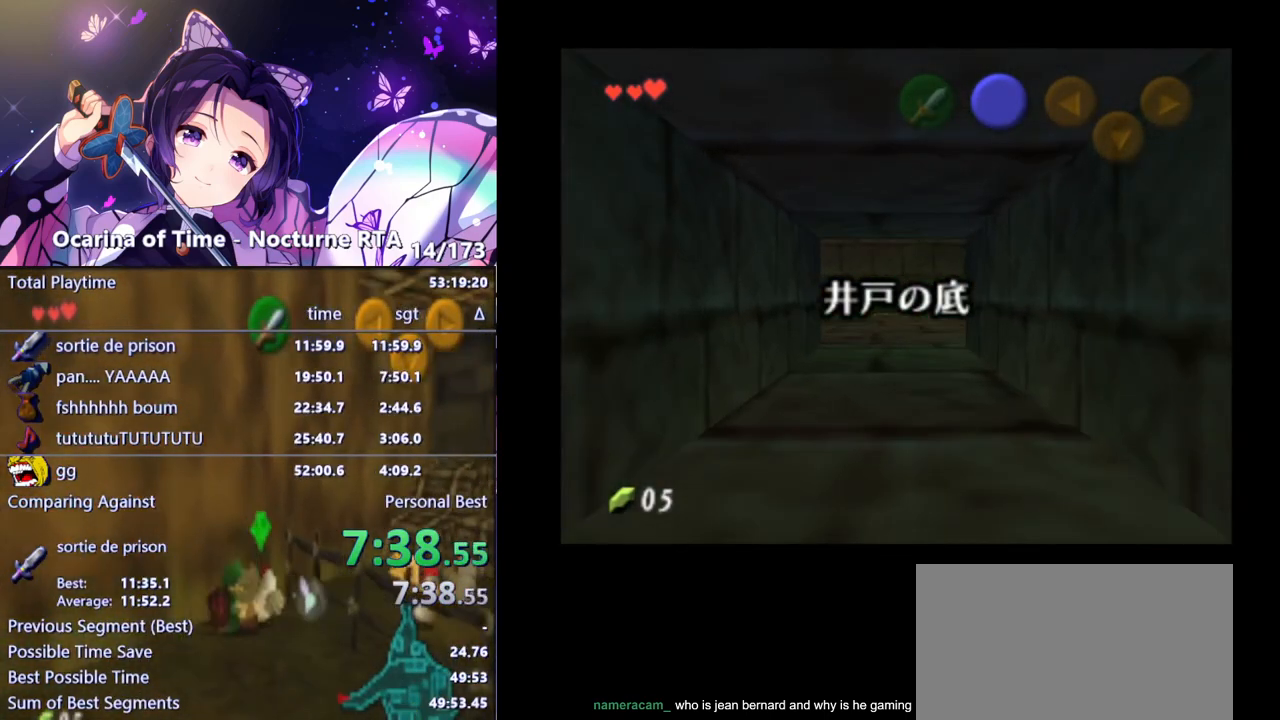
Gameplay with a controller (Nintendo layout); each line is a JSON object with the inputs held at the frame after it. "events" lists button and stick changes between this image and that frame as [ms after this image, input, new state], when the widget could be followed in between. Not read: L3 R3.
{"buttons": [], "left_stick": "up", "right_stick": "center", "events": []}
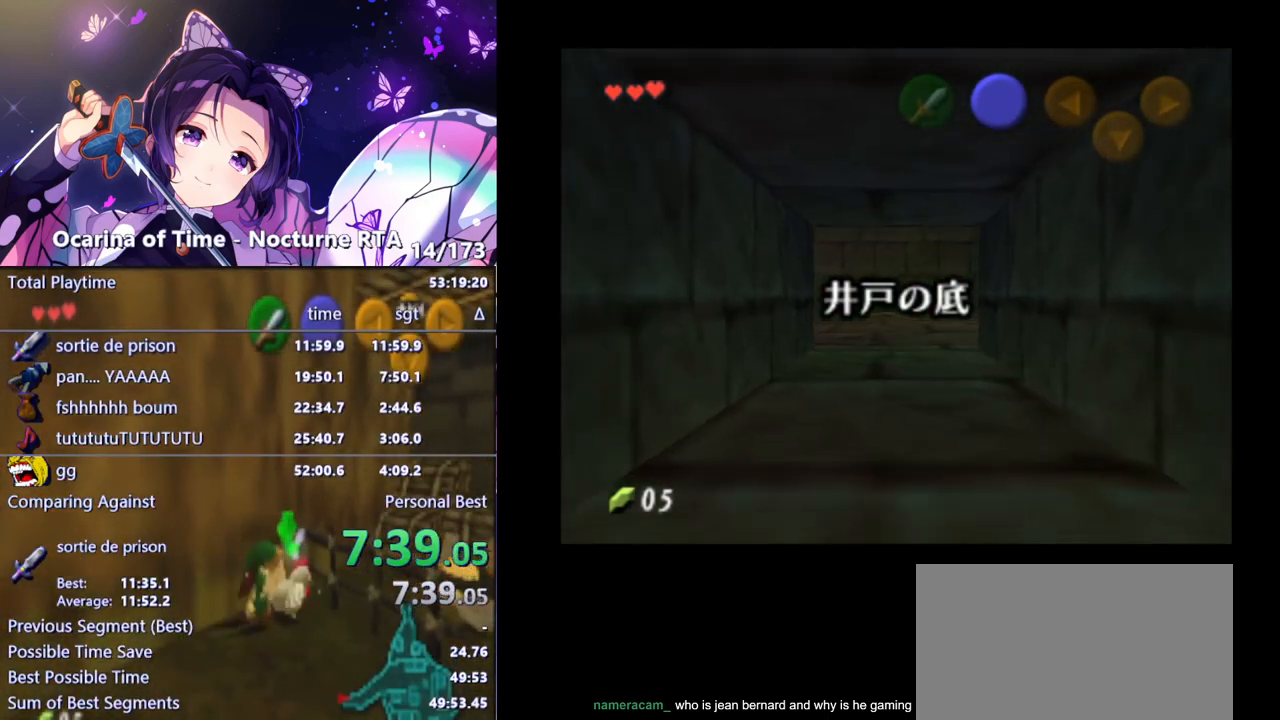
{"buttons": [], "left_stick": "up", "right_stick": "center", "events": []}
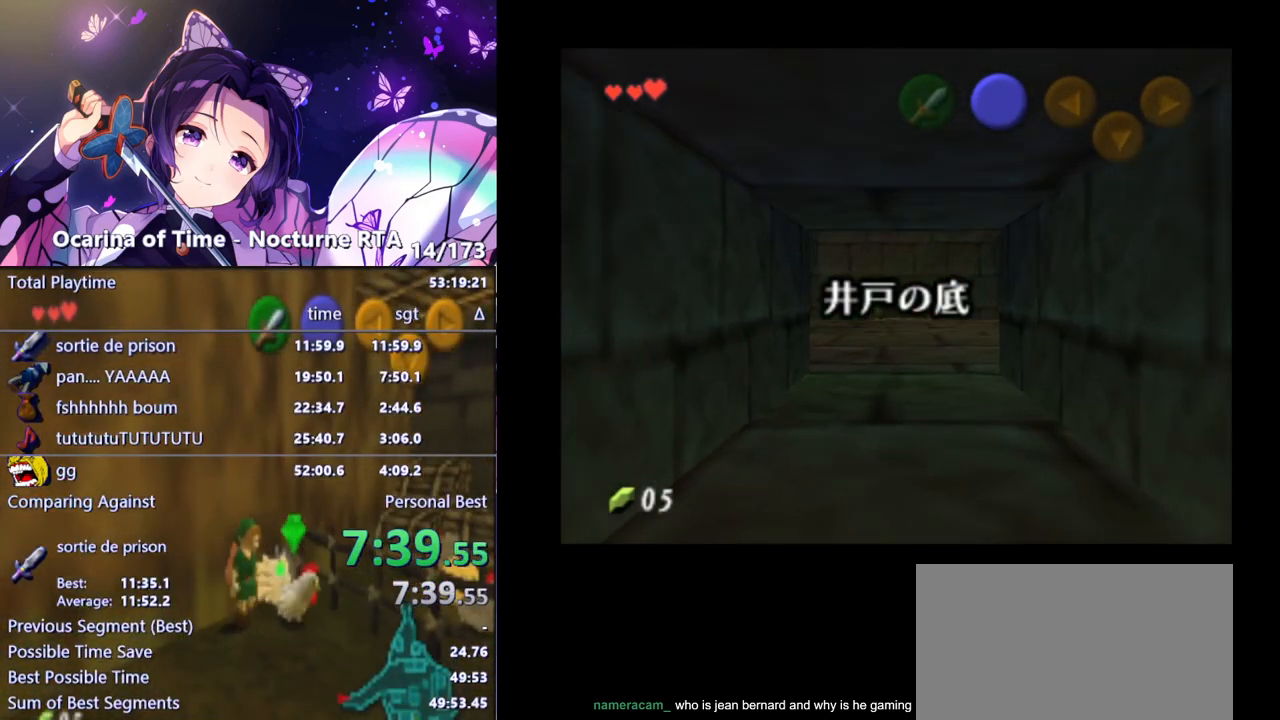
{"buttons": [], "left_stick": "up", "right_stick": "center", "events": []}
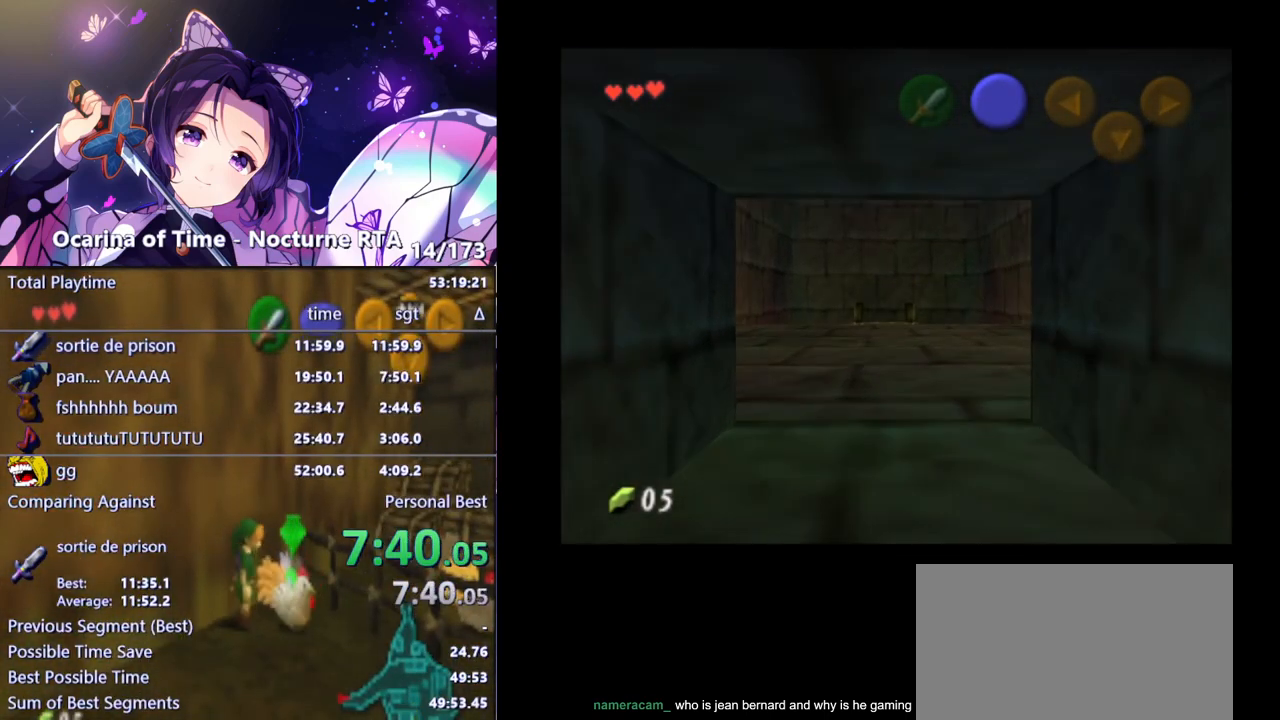
{"buttons": [], "left_stick": "up", "right_stick": "center", "events": []}
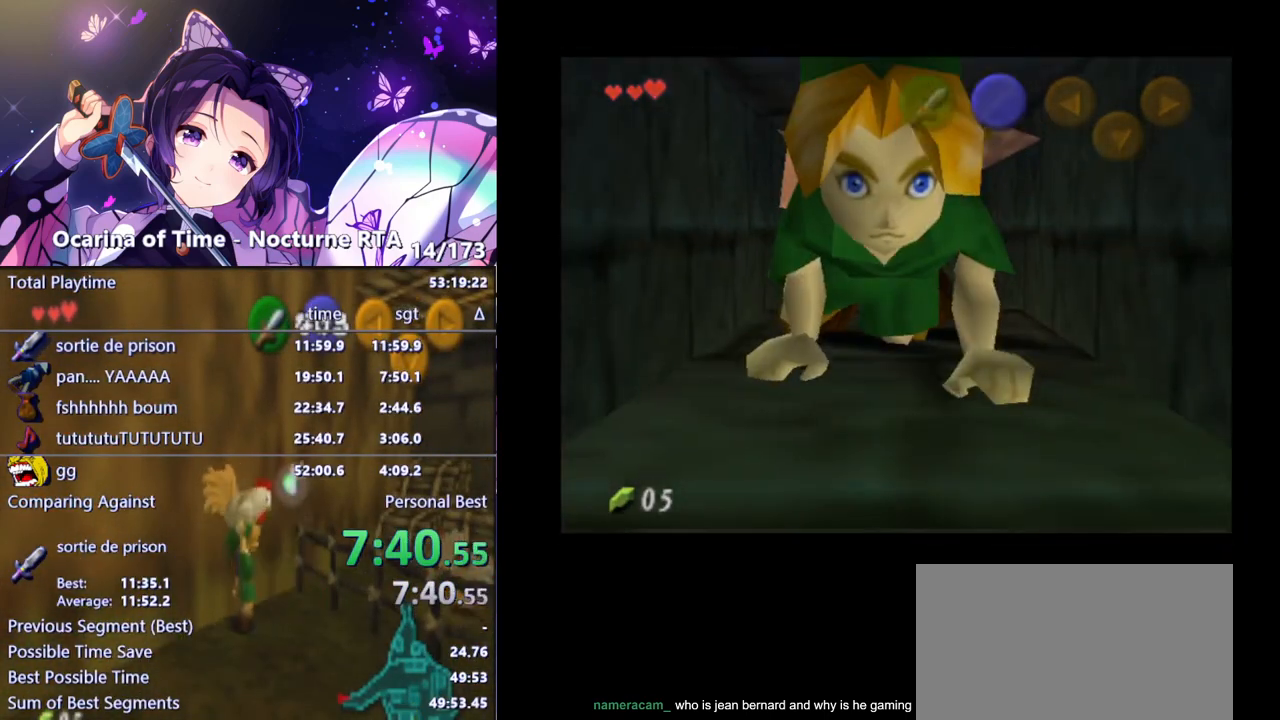
{"buttons": [], "left_stick": "center", "right_stick": "center", "events": [[500, "left_stick", "center"]]}
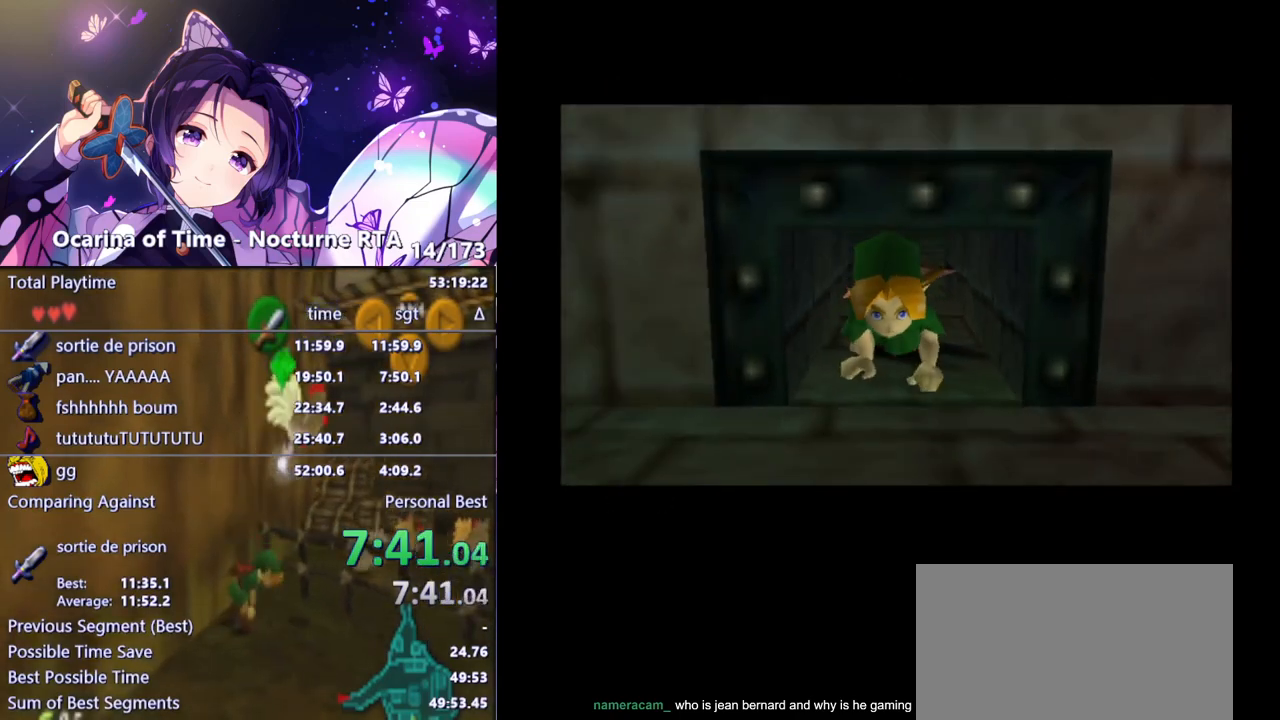
{"buttons": [], "left_stick": "down-right", "right_stick": "center", "events": [[50, "left_stick", "down-right"]]}
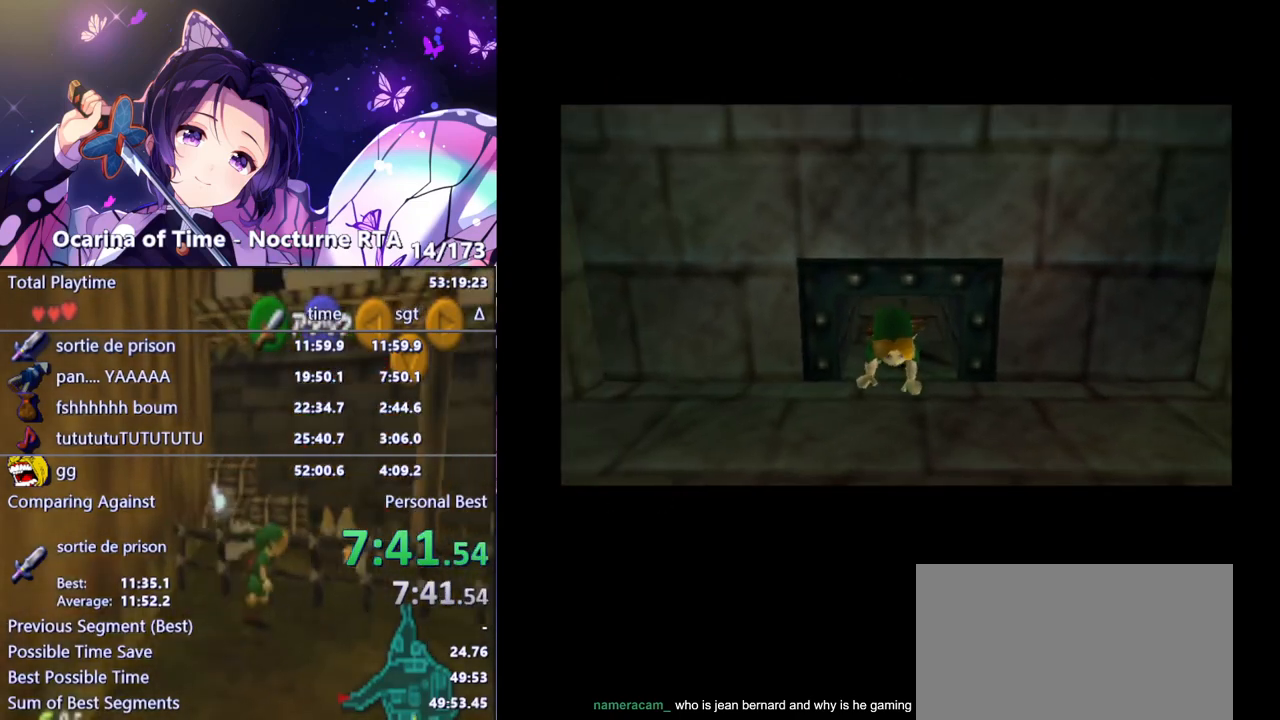
{"buttons": [], "left_stick": "down-right", "right_stick": "center", "events": []}
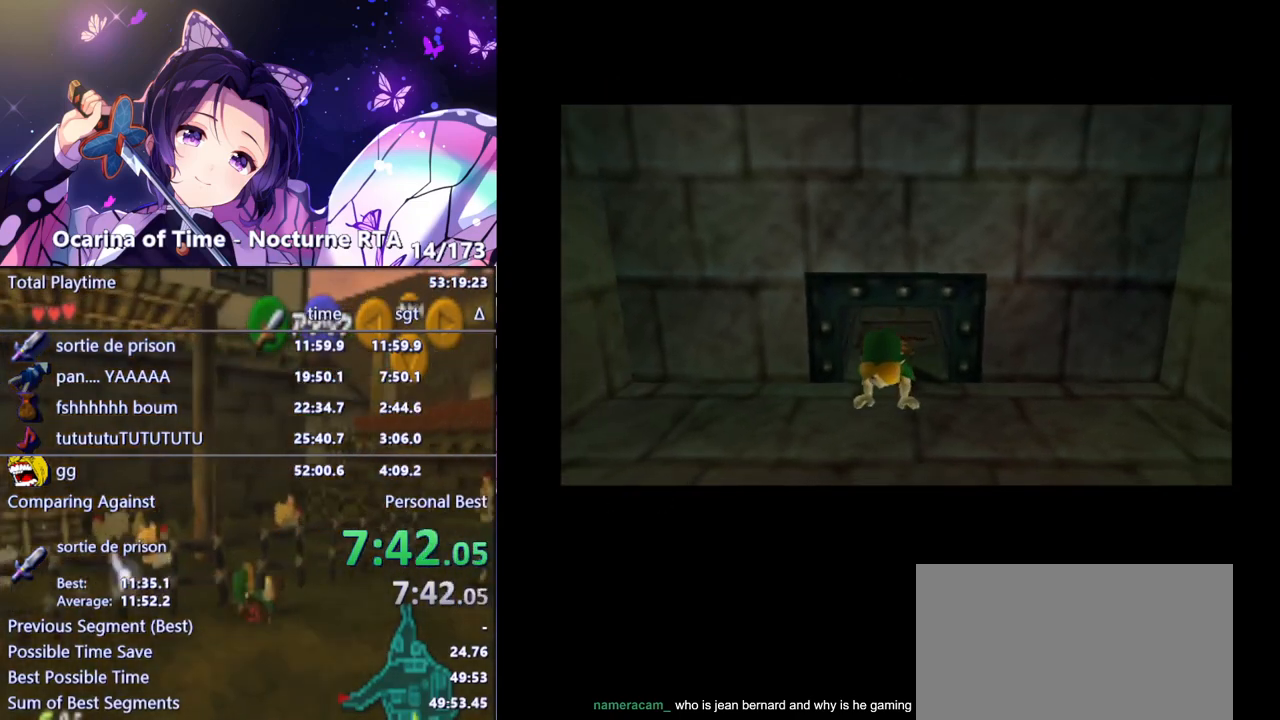
{"buttons": [], "left_stick": "down-right", "right_stick": "center", "events": []}
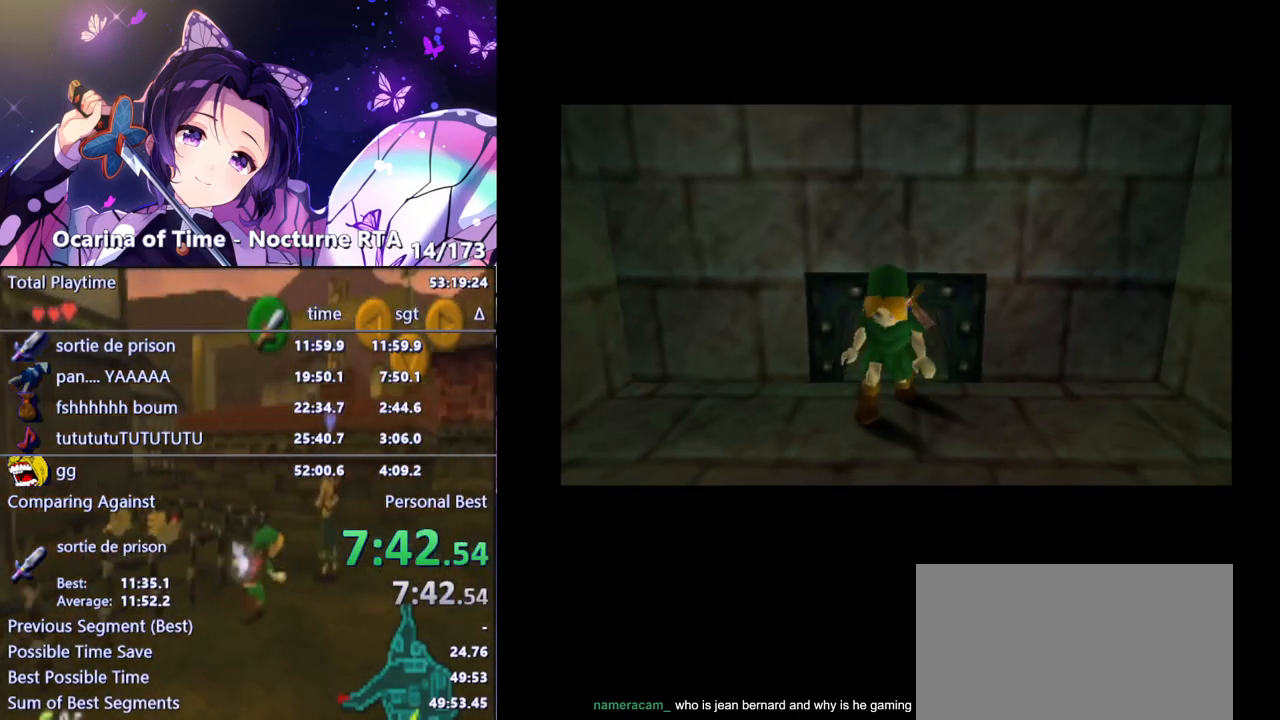
{"buttons": [], "left_stick": "down-right", "right_stick": "center", "events": []}
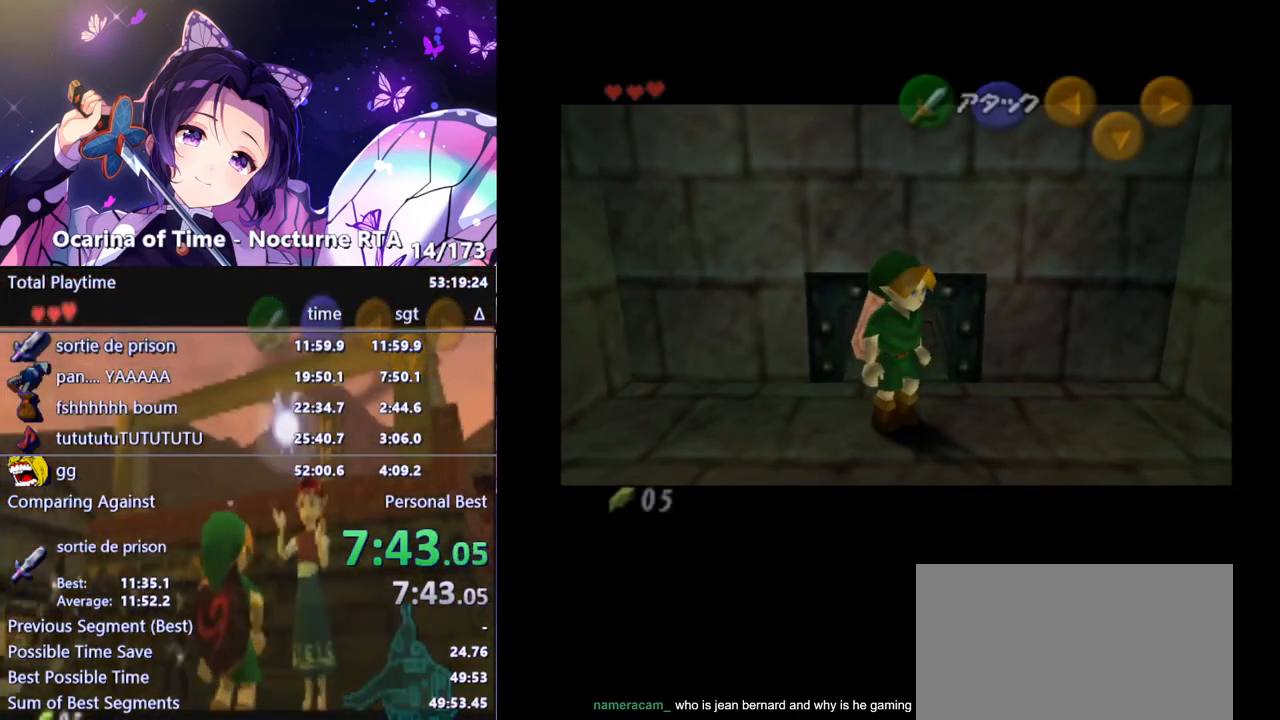
{"buttons": ["A"], "left_stick": "down", "right_stick": "center", "events": [[250, "left_stick", "down"], [500, "A", "down"]]}
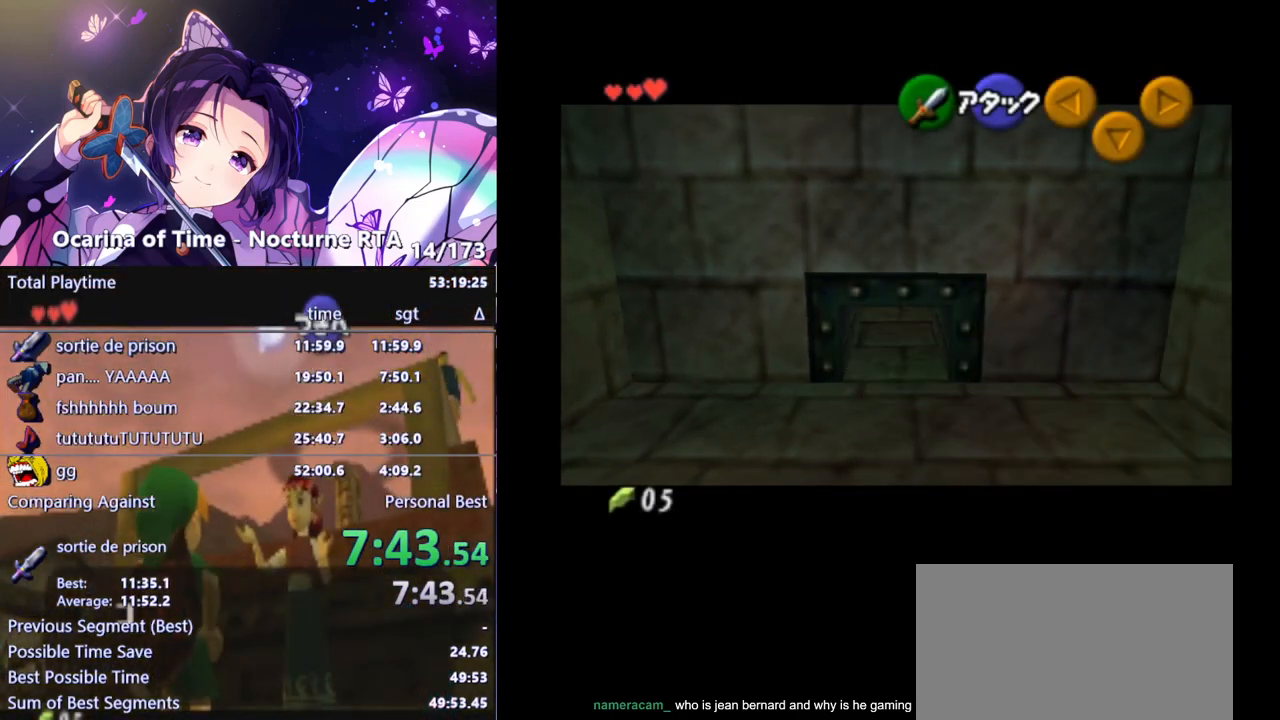
{"buttons": [], "left_stick": "down", "right_stick": "center", "events": [[83, "A", "up"], [183, "A", "down"], [267, "A", "up"]]}
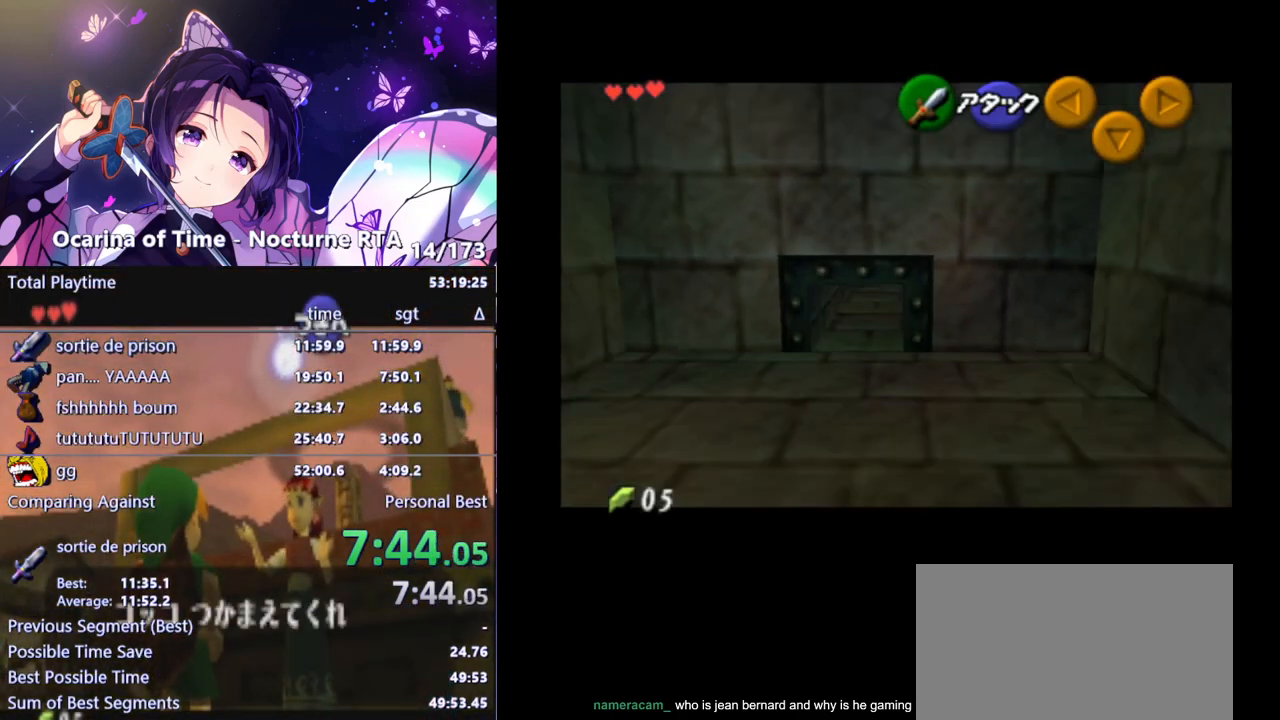
{"buttons": [], "left_stick": "down", "right_stick": "center", "events": []}
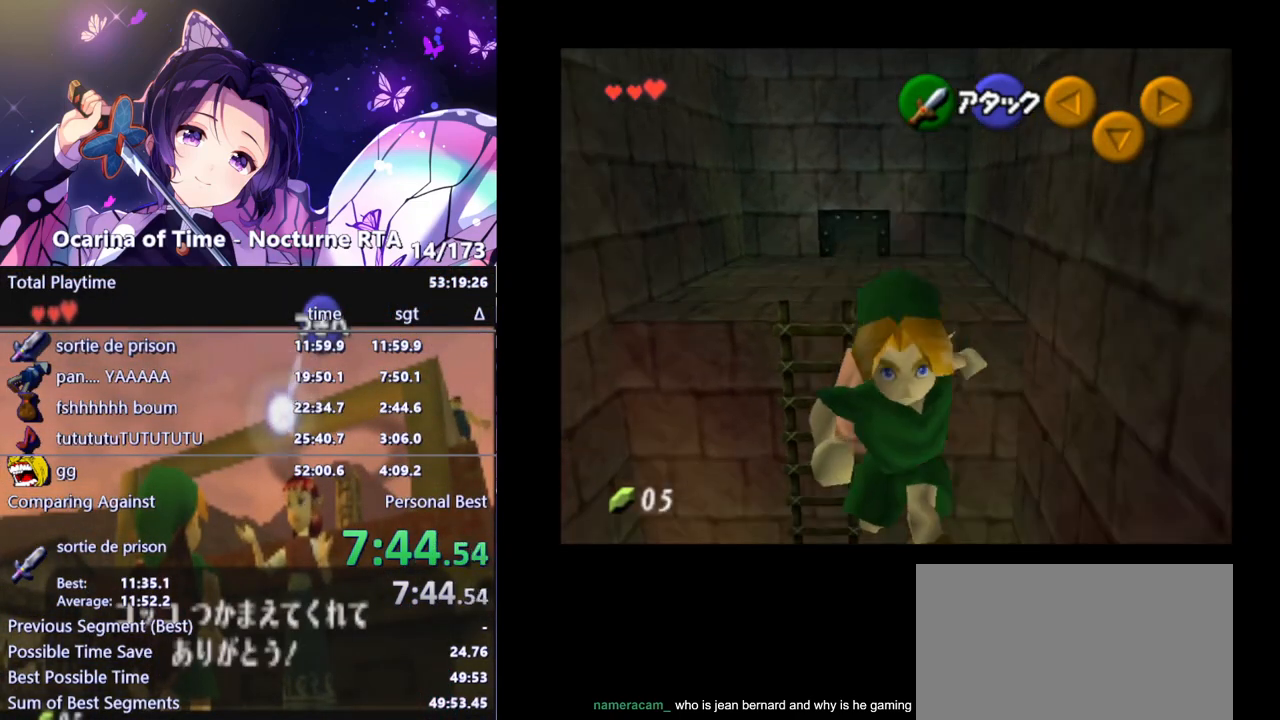
{"buttons": [], "left_stick": "up", "right_stick": "center", "events": [[67, "L1", "down"], [183, "L1", "up"], [183, "left_stick", "center"], [250, "left_stick", "up"], [383, "A", "down"], [450, "A", "up"]]}
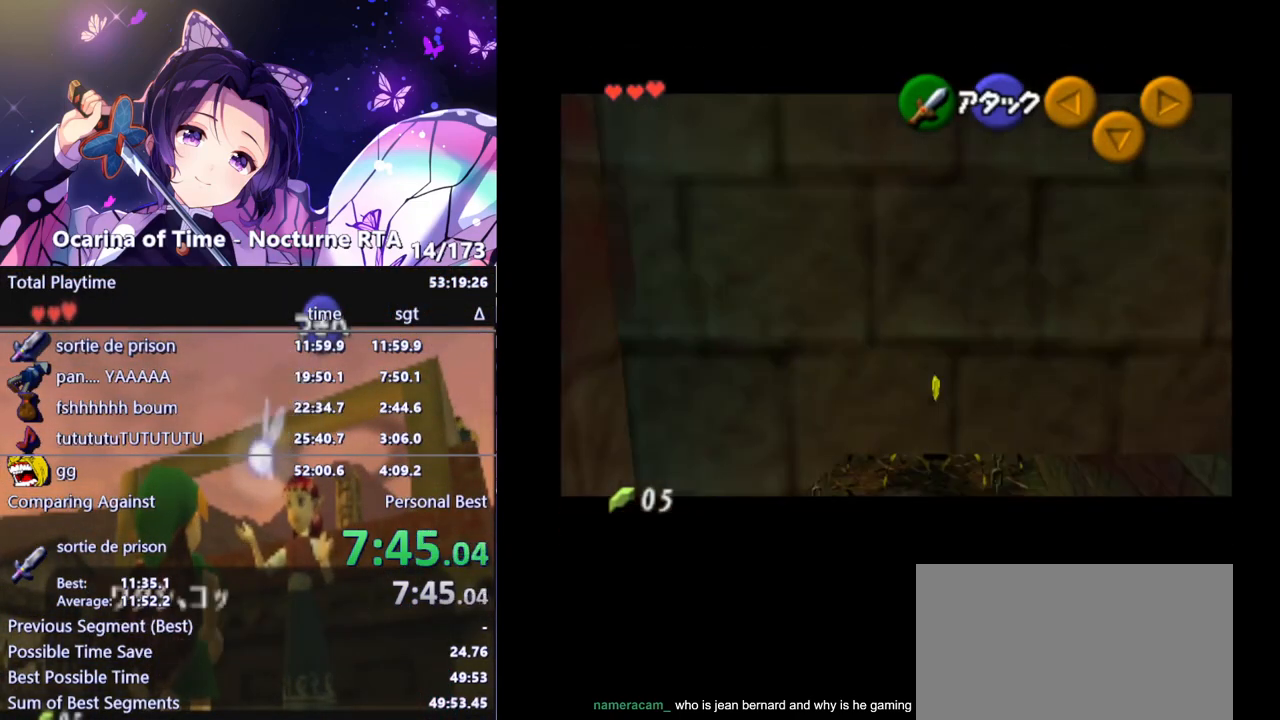
{"buttons": [], "left_stick": "up", "right_stick": "center", "events": [[50, "A", "down"], [133, "A", "up"], [200, "A", "down"], [317, "A", "up"]]}
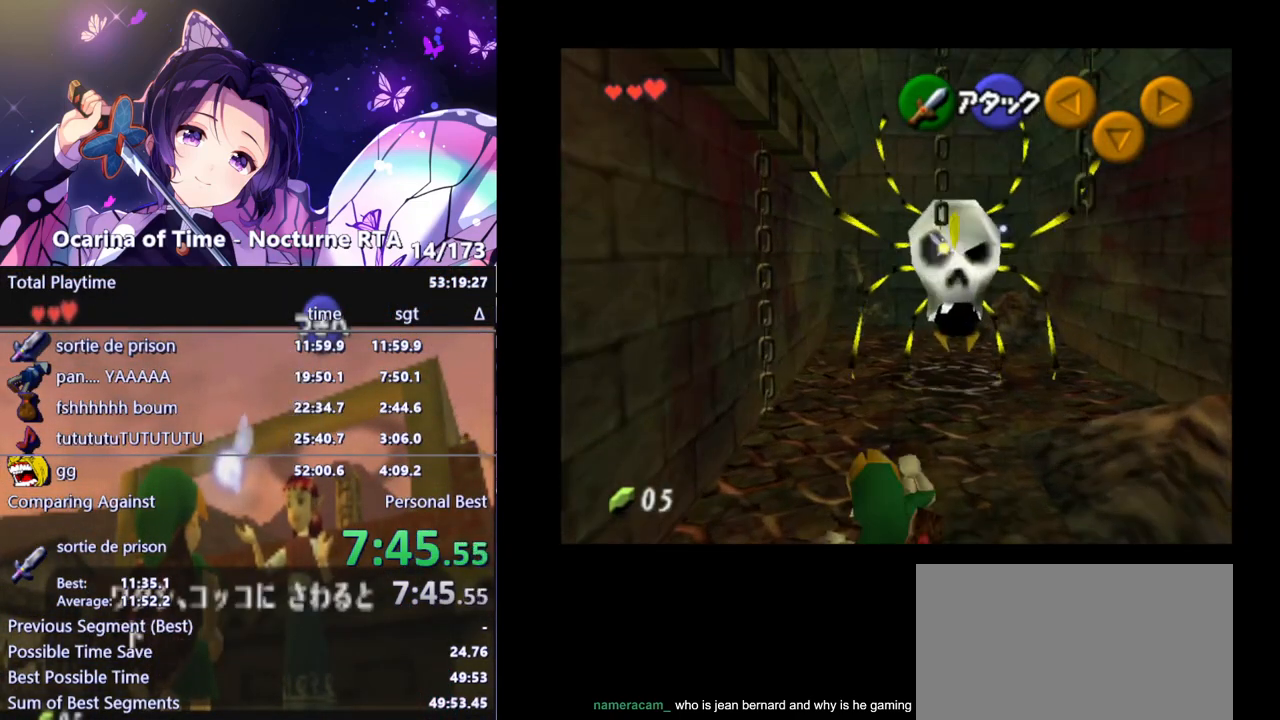
{"buttons": [], "left_stick": "center", "right_stick": "center", "events": [[300, "B", "down"], [317, "left_stick", "center"], [417, "B", "up"]]}
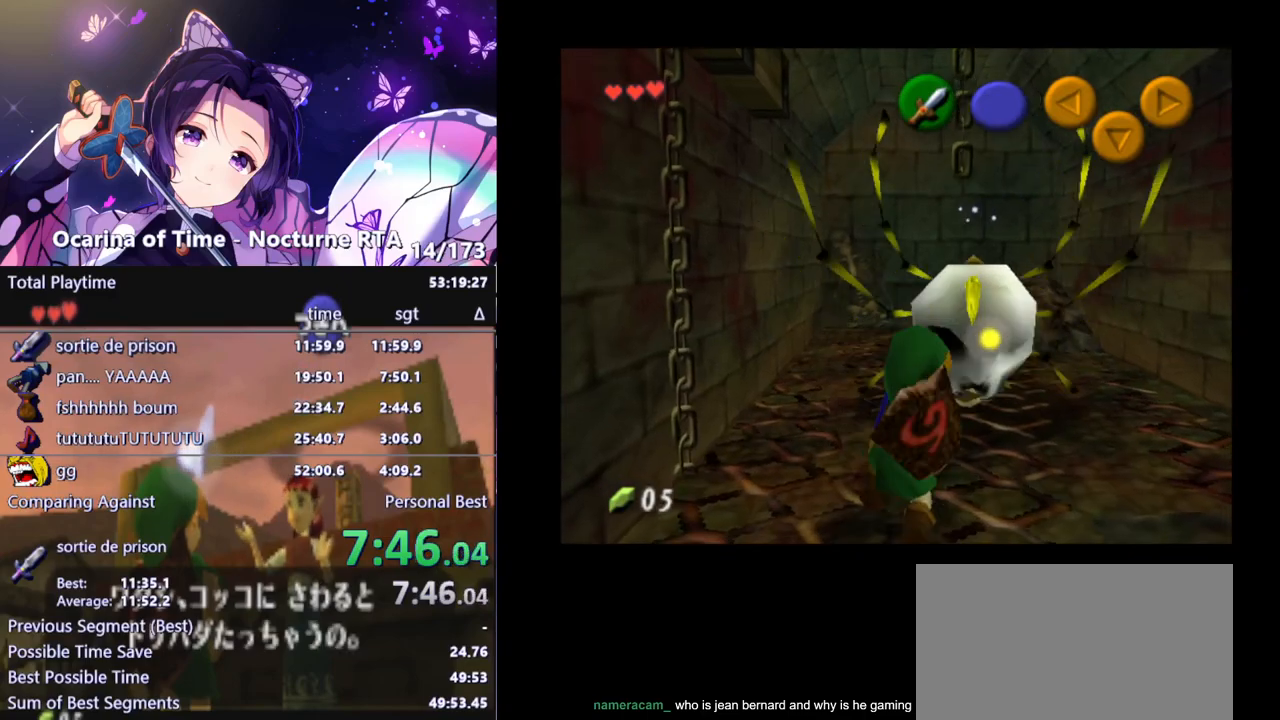
{"buttons": [], "left_stick": "left", "right_stick": "center", "events": [[400, "left_stick", "left"]]}
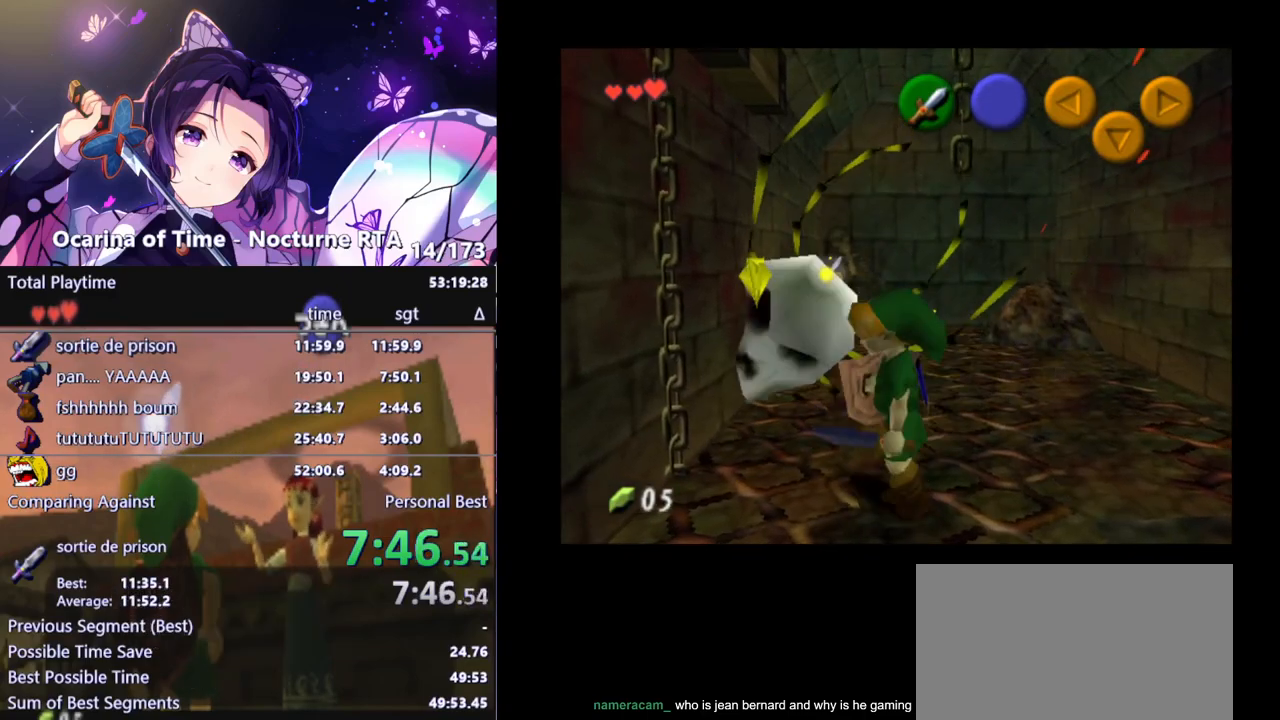
{"buttons": ["A"], "left_stick": "up", "right_stick": "center", "events": [[183, "left_stick", "up"], [400, "A", "down"]]}
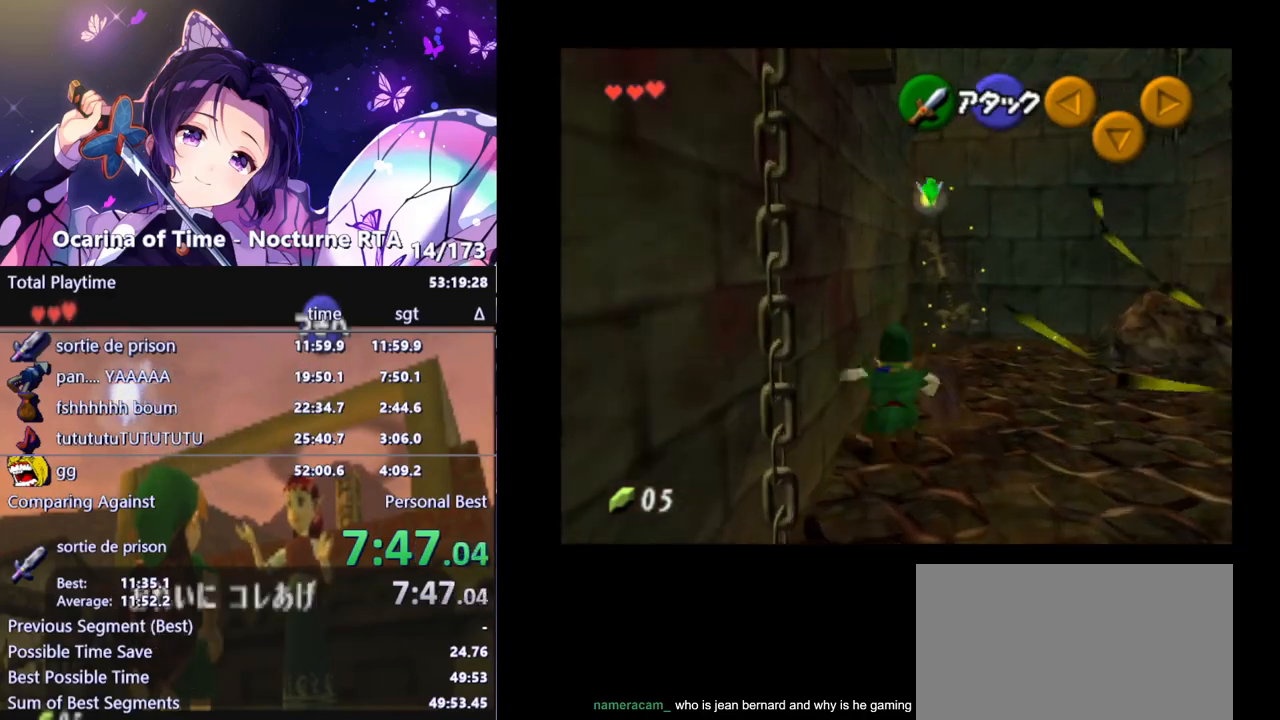
{"buttons": [], "left_stick": "up-right", "right_stick": "center", "events": [[17, "A", "up"], [267, "left_stick", "up-right"]]}
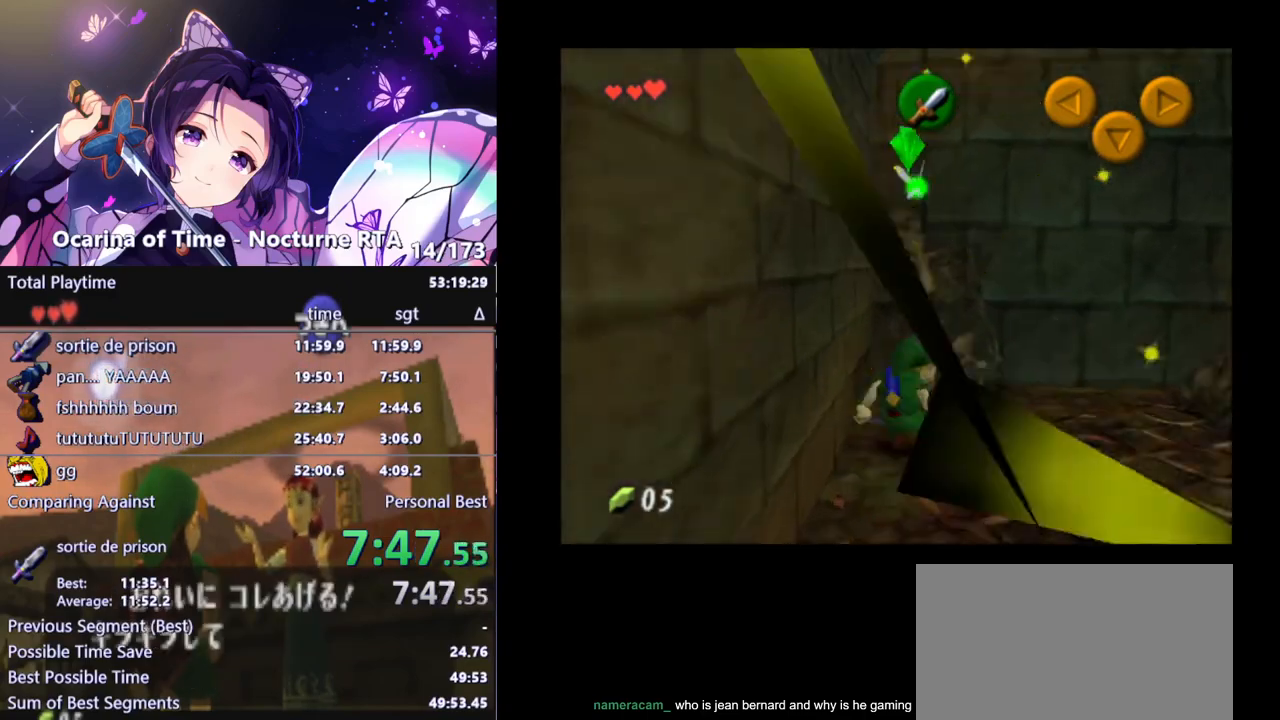
{"buttons": [], "left_stick": "up", "right_stick": "center", "events": [[467, "left_stick", "up"]]}
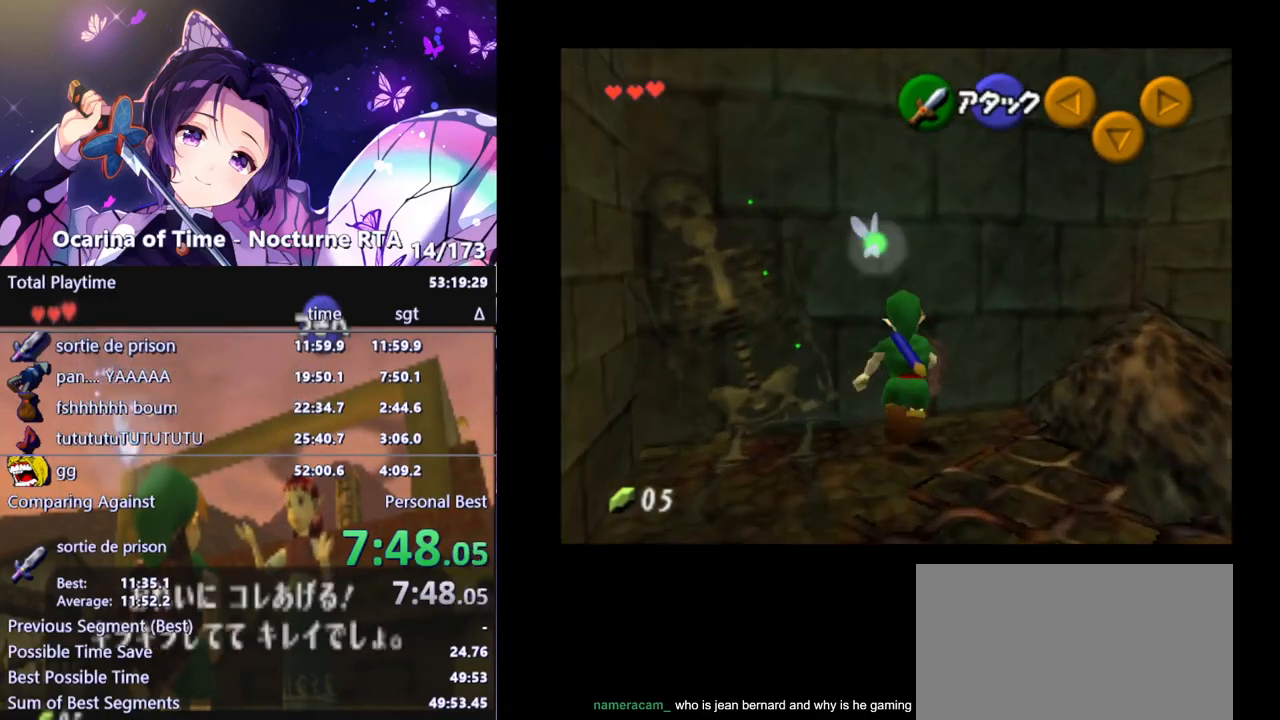
{"buttons": ["R1"], "left_stick": "center", "right_stick": "center", "events": [[250, "left_stick", "up-left"], [350, "left_stick", "left"], [500, "R1", "down"], [500, "left_stick", "center"]]}
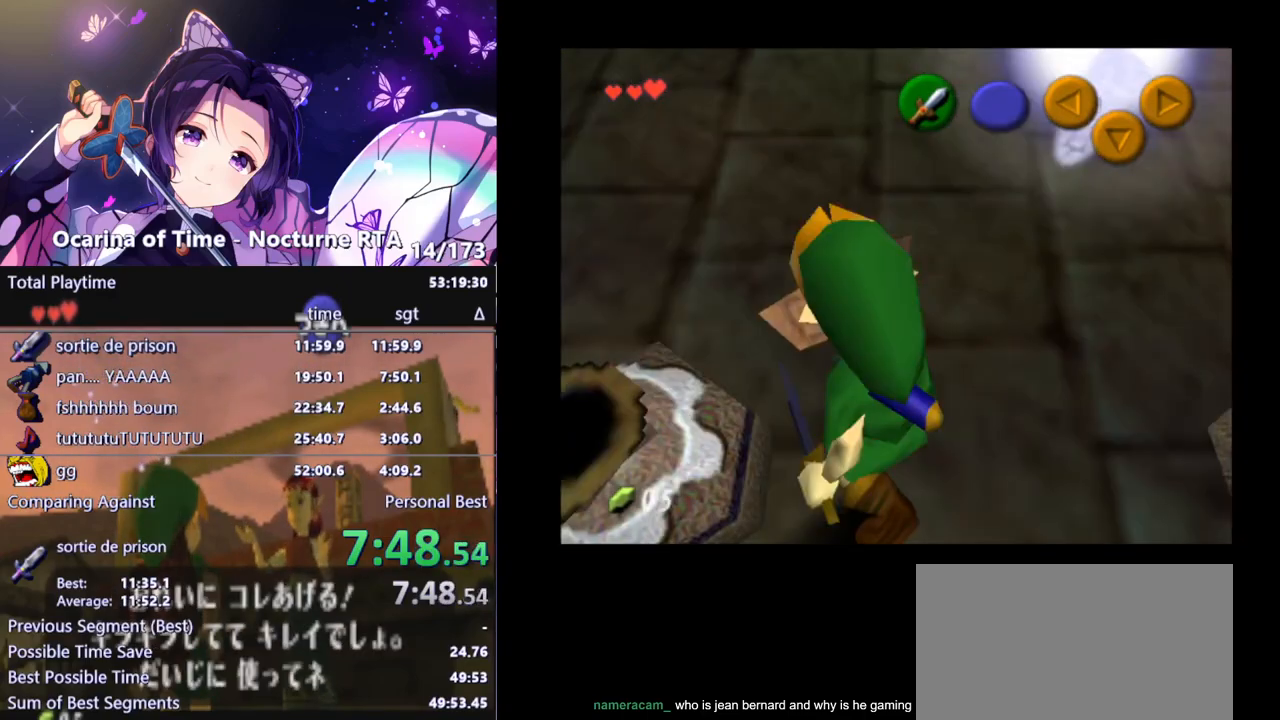
{"buttons": ["R1"], "left_stick": "center", "right_stick": "center", "events": [[100, "B", "down"], [183, "B", "up"]]}
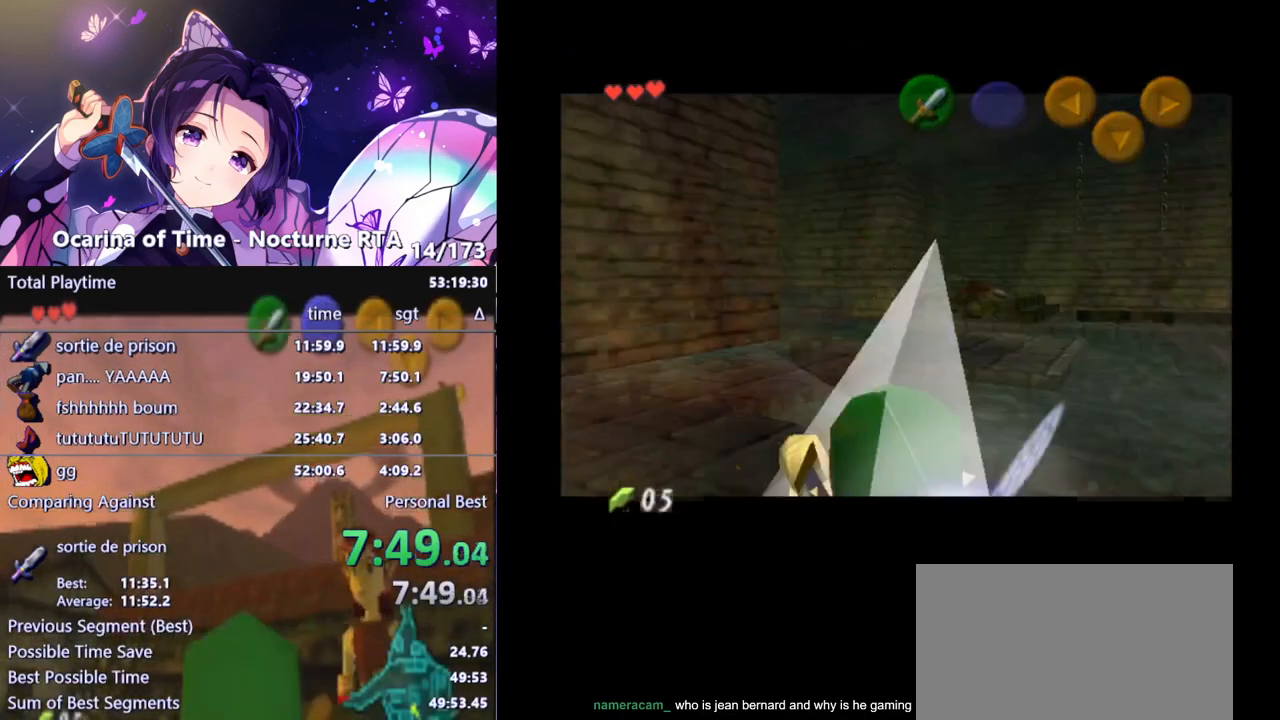
{"buttons": [], "left_stick": "center", "right_stick": "center", "events": [[50, "R1", "up"]]}
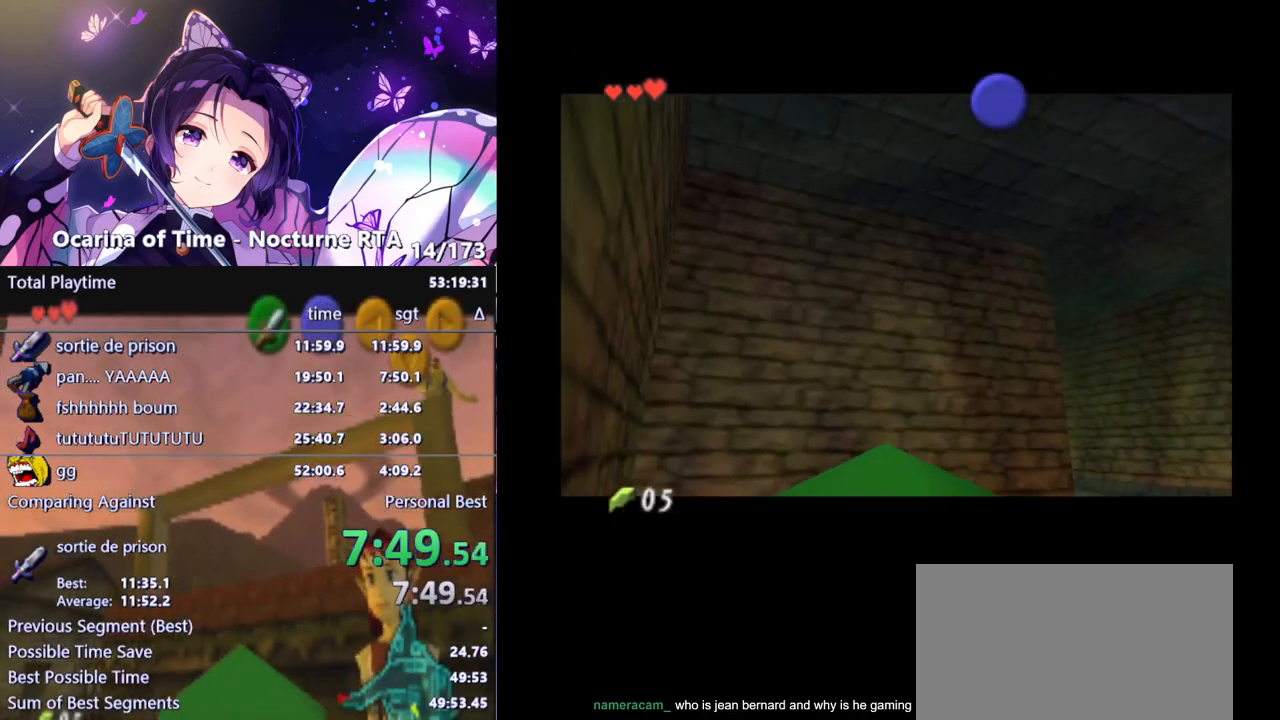
{"buttons": [], "left_stick": "down-right", "right_stick": "center", "events": [[283, "left_stick", "down-right"]]}
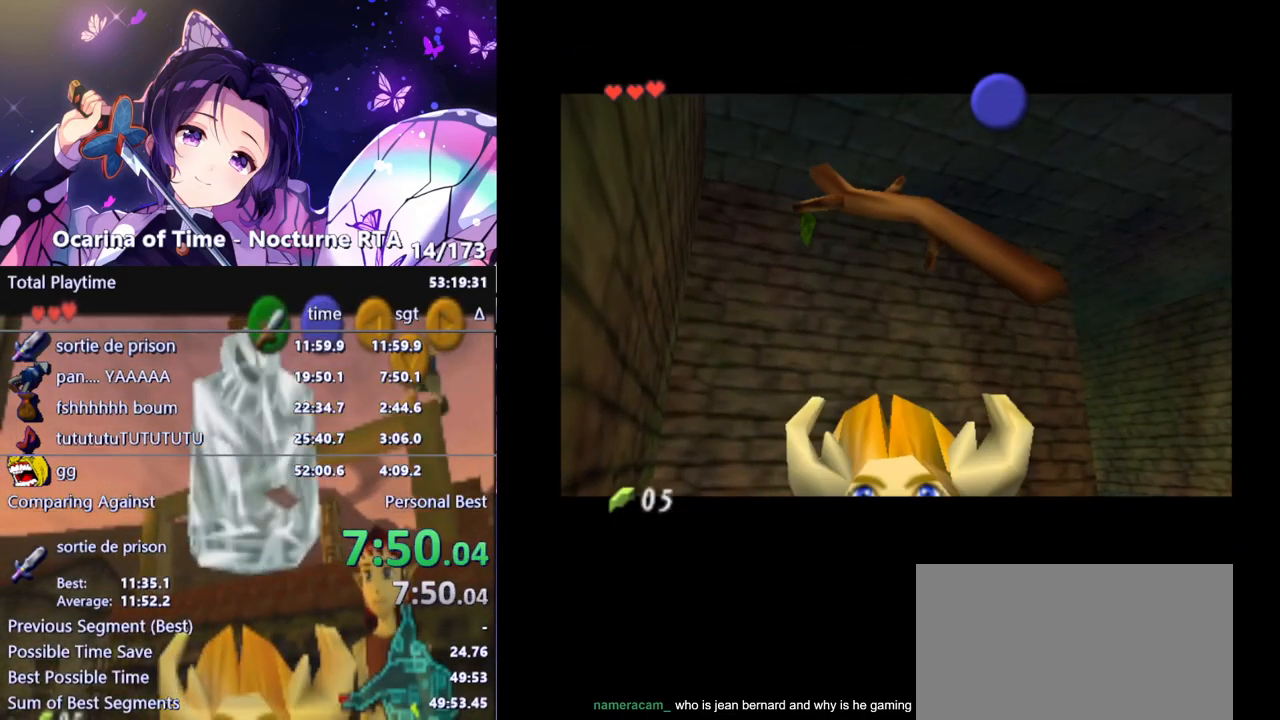
{"buttons": [], "left_stick": "down-right", "right_stick": "center", "events": []}
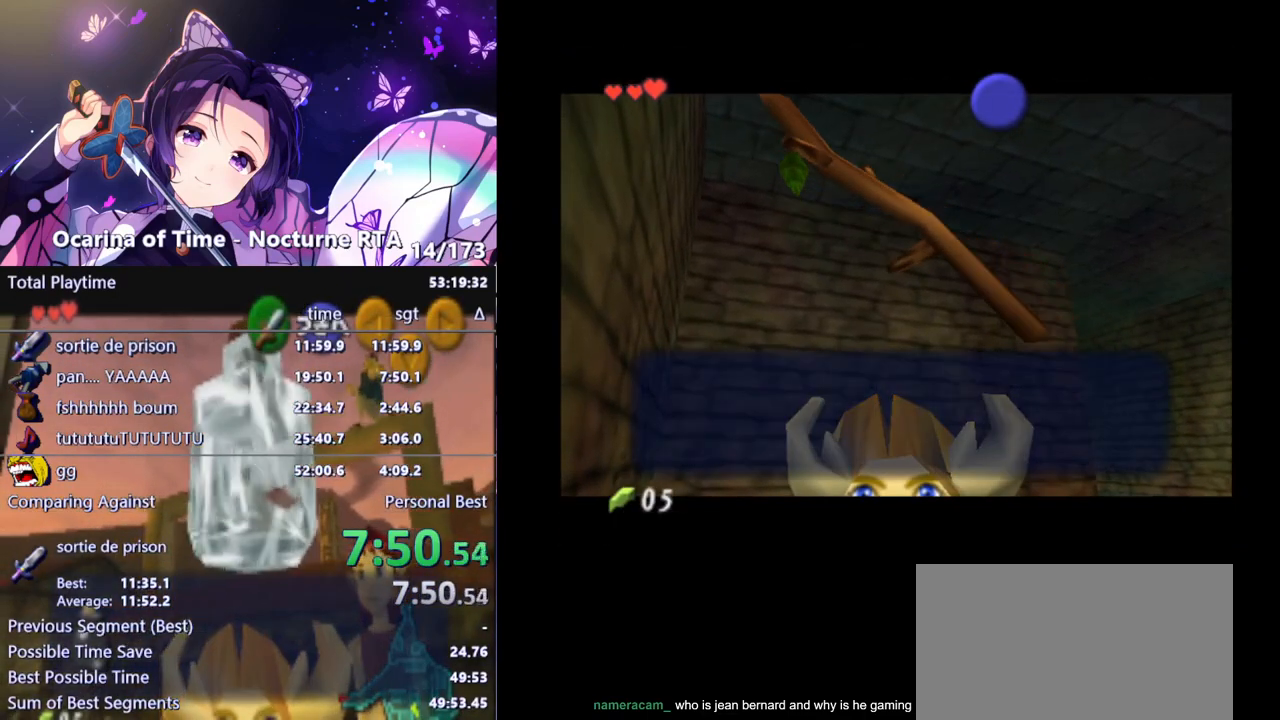
{"buttons": ["A"], "left_stick": "down-right", "right_stick": "center", "events": [[217, "B", "down"], [333, "B", "up"], [450, "A", "down"]]}
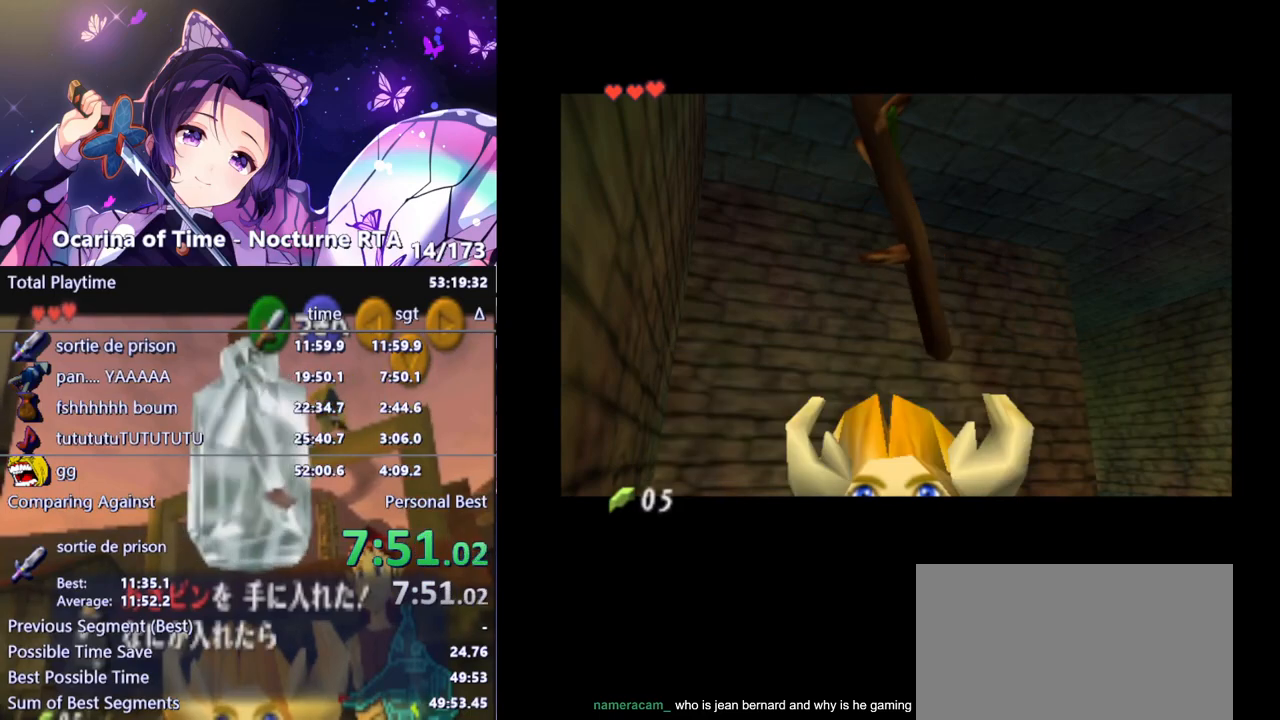
{"buttons": [], "left_stick": "down-right", "right_stick": "center", "events": [[50, "A", "up"], [333, "A", "down"], [450, "A", "up"]]}
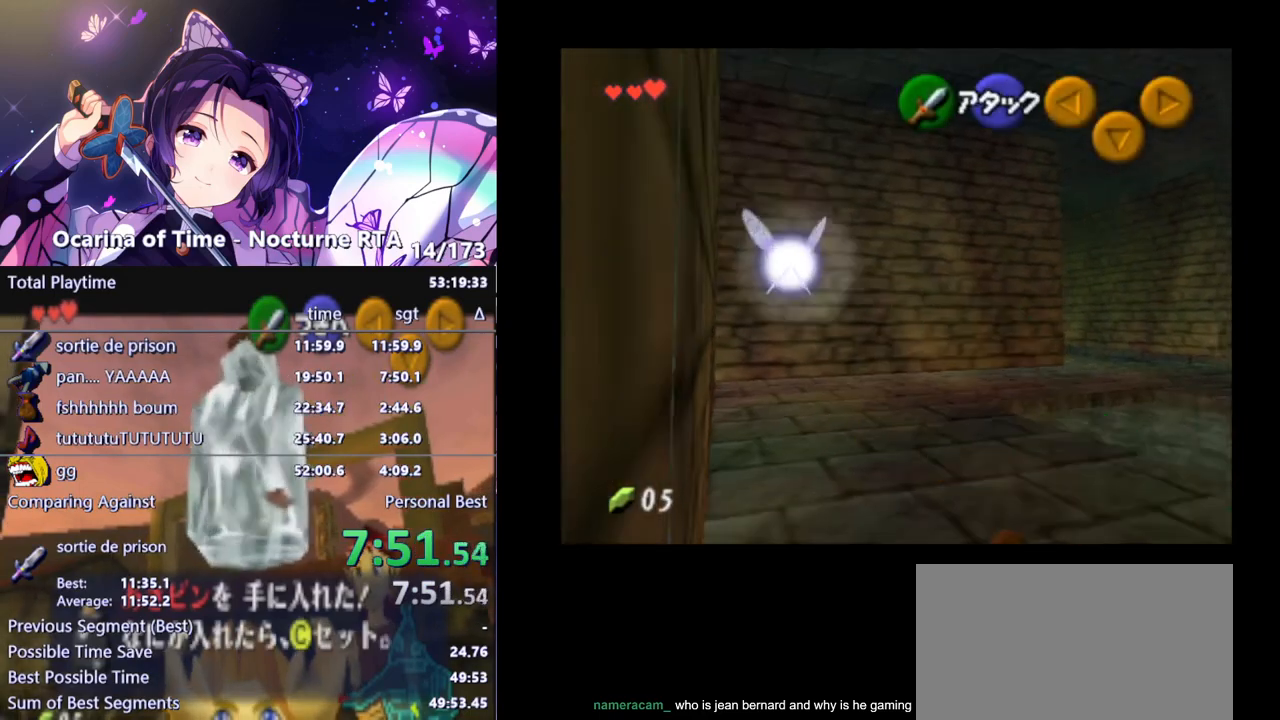
{"buttons": [], "left_stick": "down-right", "right_stick": "center", "events": [[50, "A", "down"], [117, "A", "up"]]}
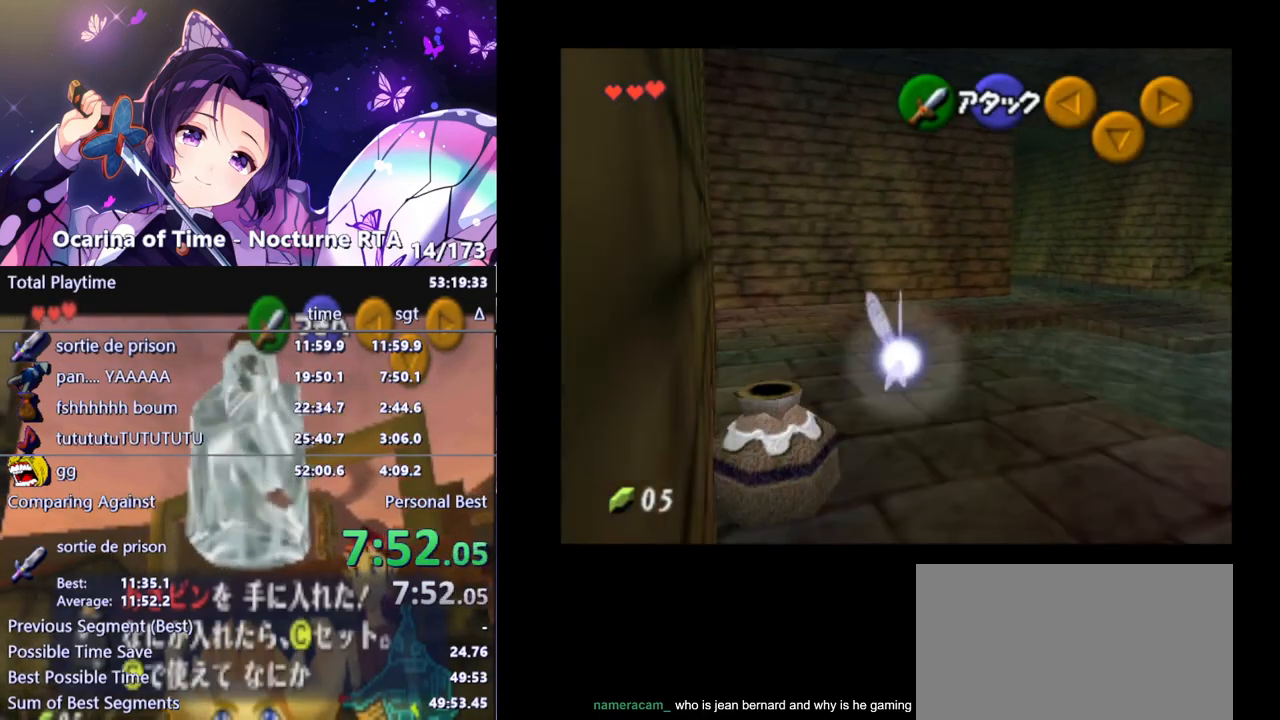
{"buttons": [], "left_stick": "down-right", "right_stick": "center", "events": []}
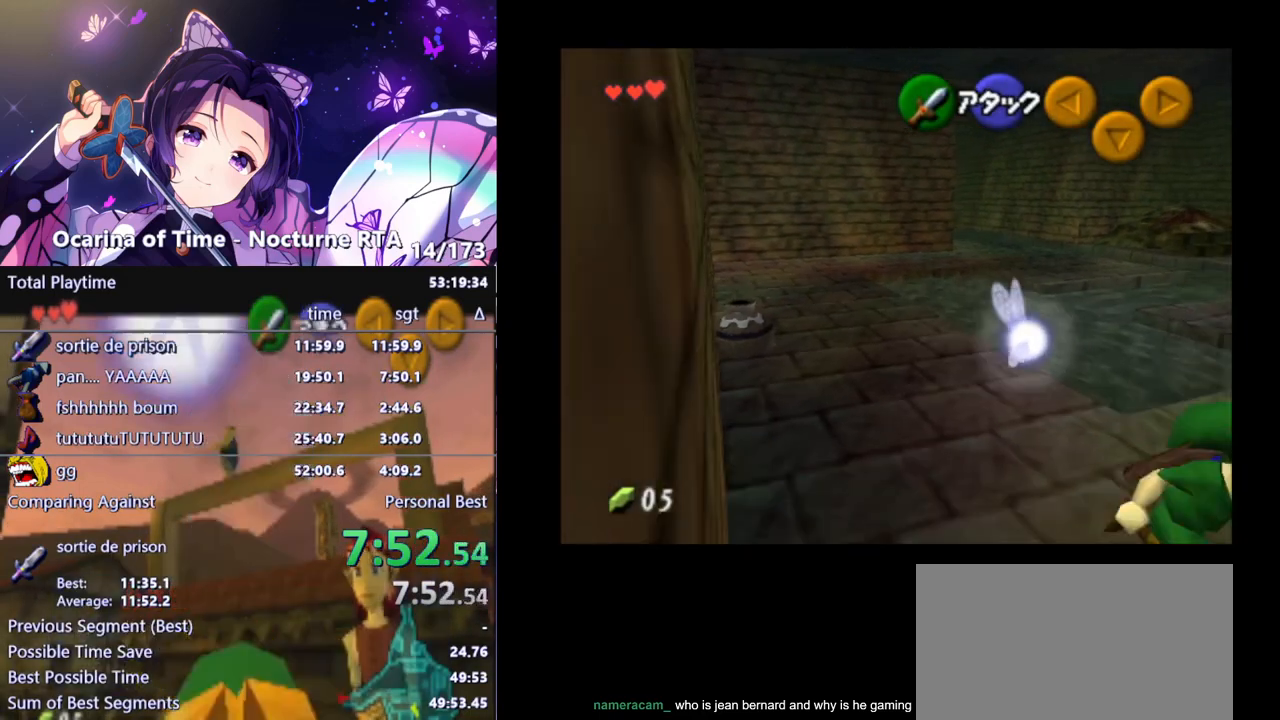
{"buttons": [], "left_stick": "up-right", "right_stick": "center", "events": [[133, "left_stick", "right"], [300, "A", "down"], [400, "left_stick", "up-right"], [450, "A", "up"]]}
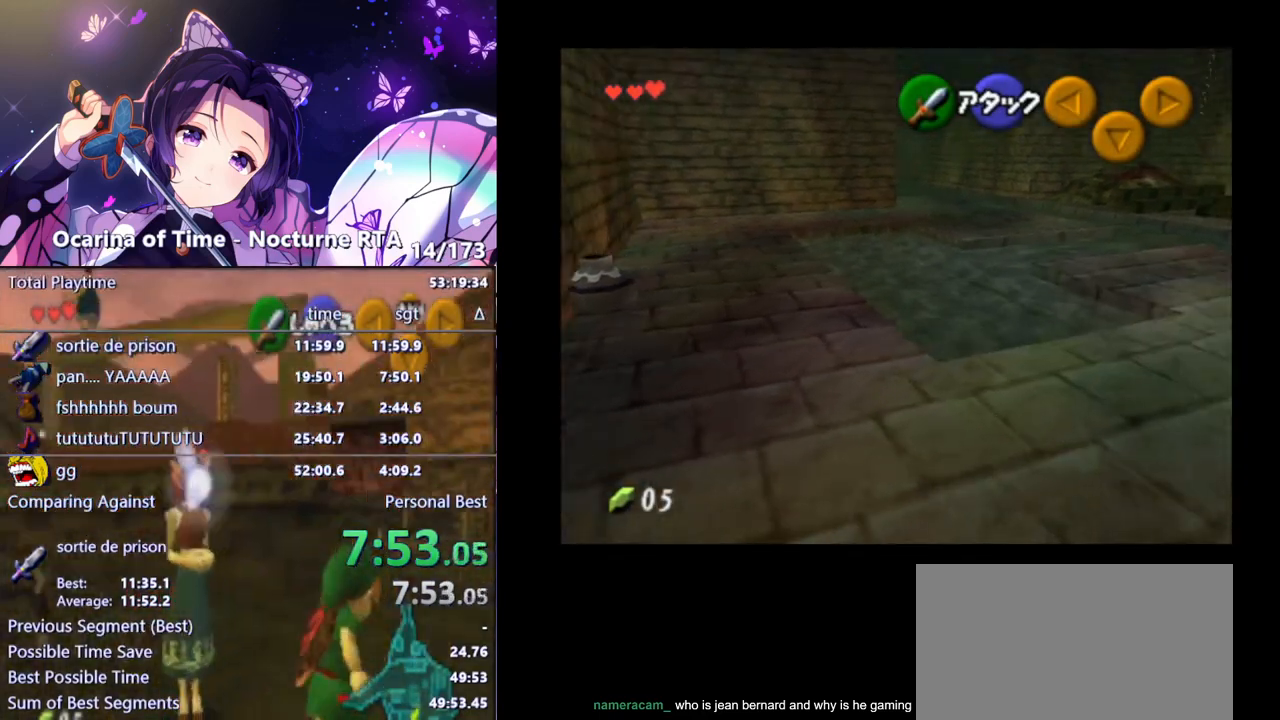
{"buttons": [], "left_stick": "up", "right_stick": "center", "events": [[67, "L1", "down"], [217, "L1", "up"], [250, "left_stick", "up"]]}